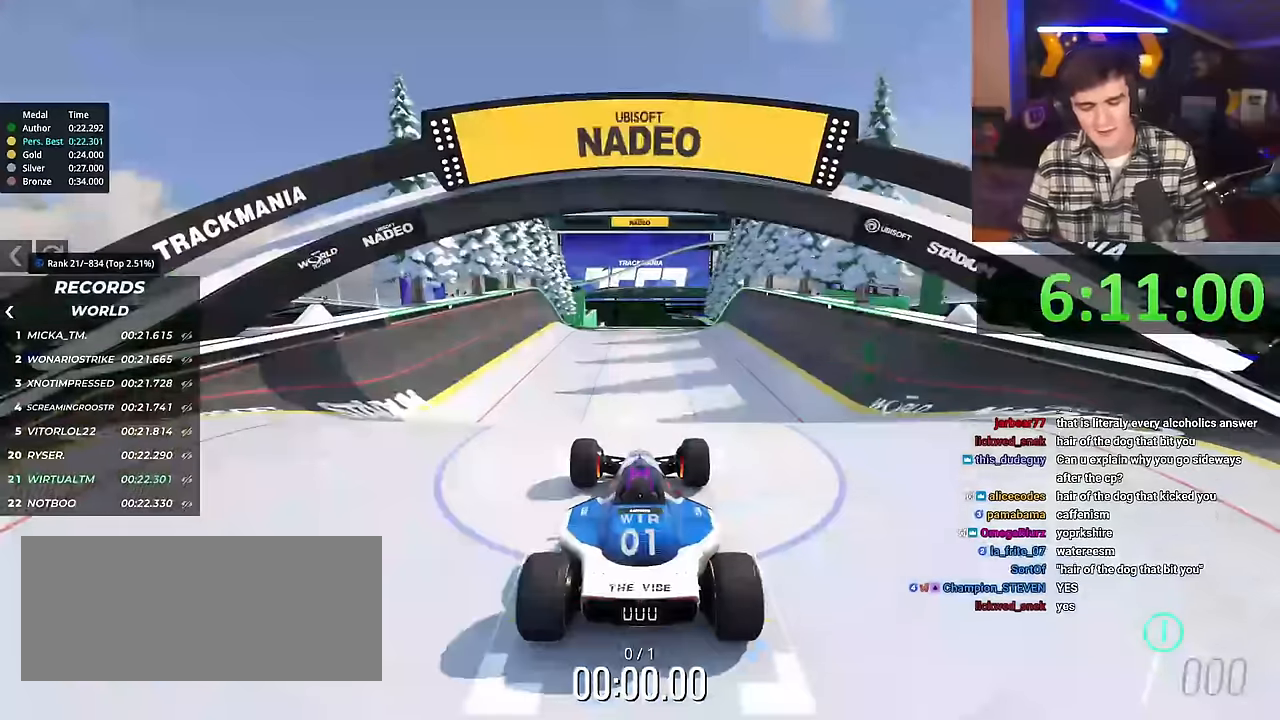
Gameplay with keyboard; each line is a JSON object with the keys held at the frame after it. "events" lists presses ("down") and releases ("up") of "brake", "down", "left", "right" and "up" between this image and that frame as [ms after this image, input, new state], when the widget could be followed in between. No other keys are recorded. Mouse input is not recorded. Key names are as the overlay labels them; some are game actions (e.g. jump) rather than physical keys.
{"keys": ["up"], "events": [[267, "right", "up"]]}
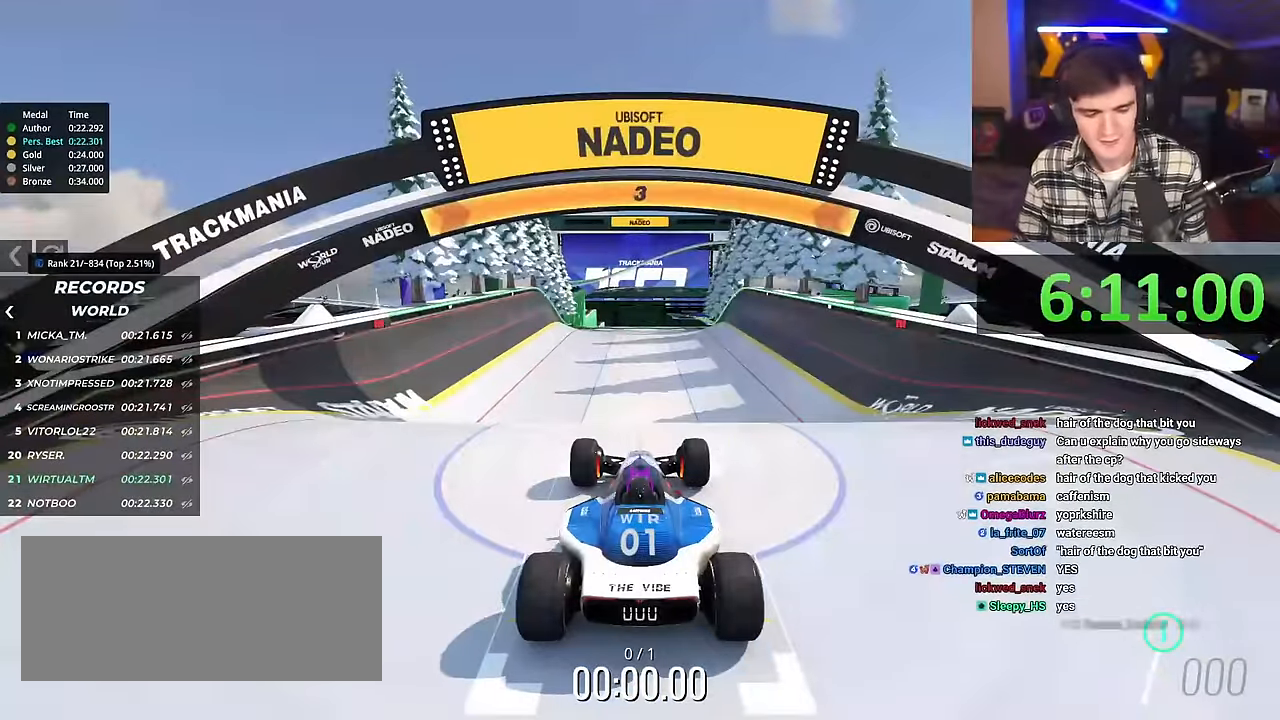
{"keys": ["up"], "events": []}
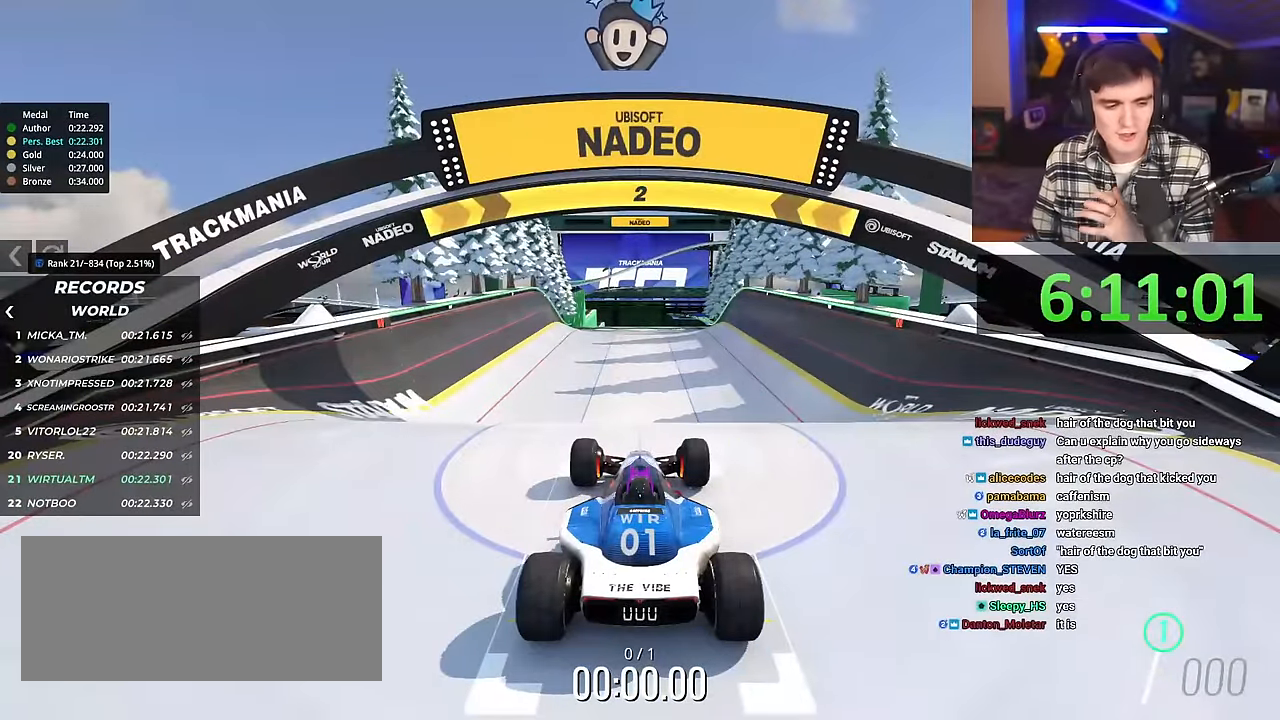
{"keys": ["up"], "events": []}
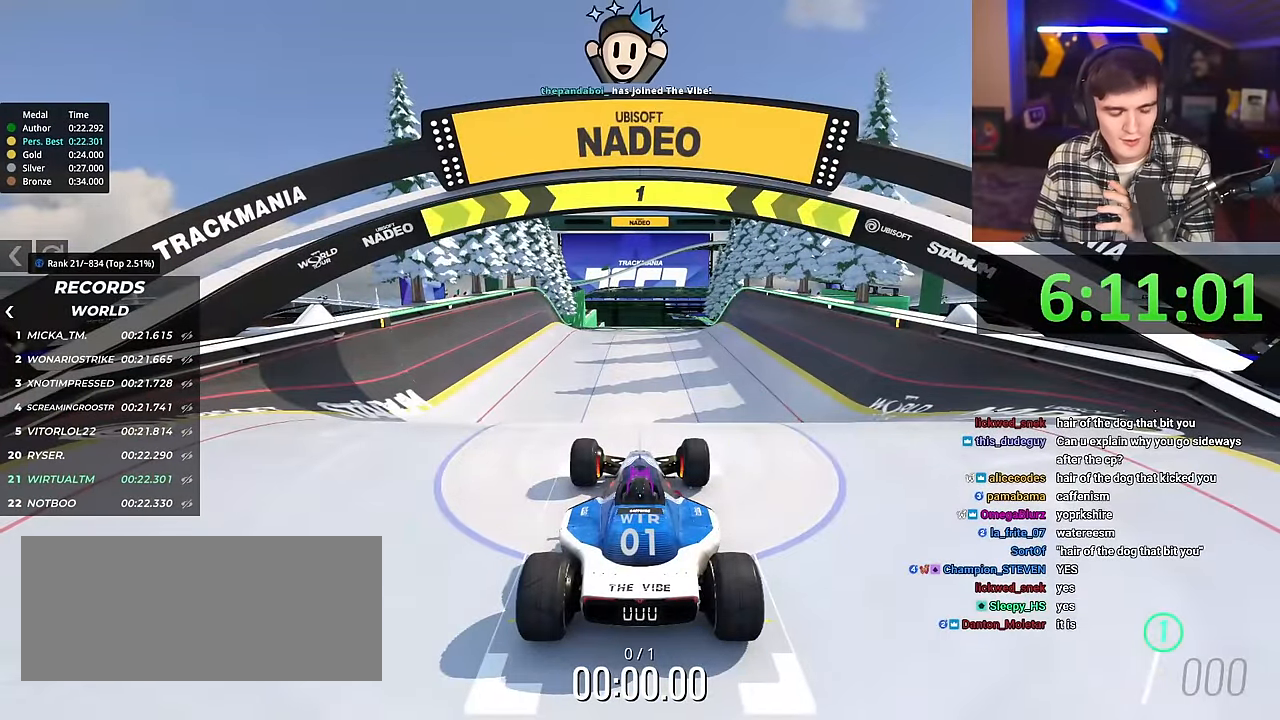
{"keys": ["up"], "events": []}
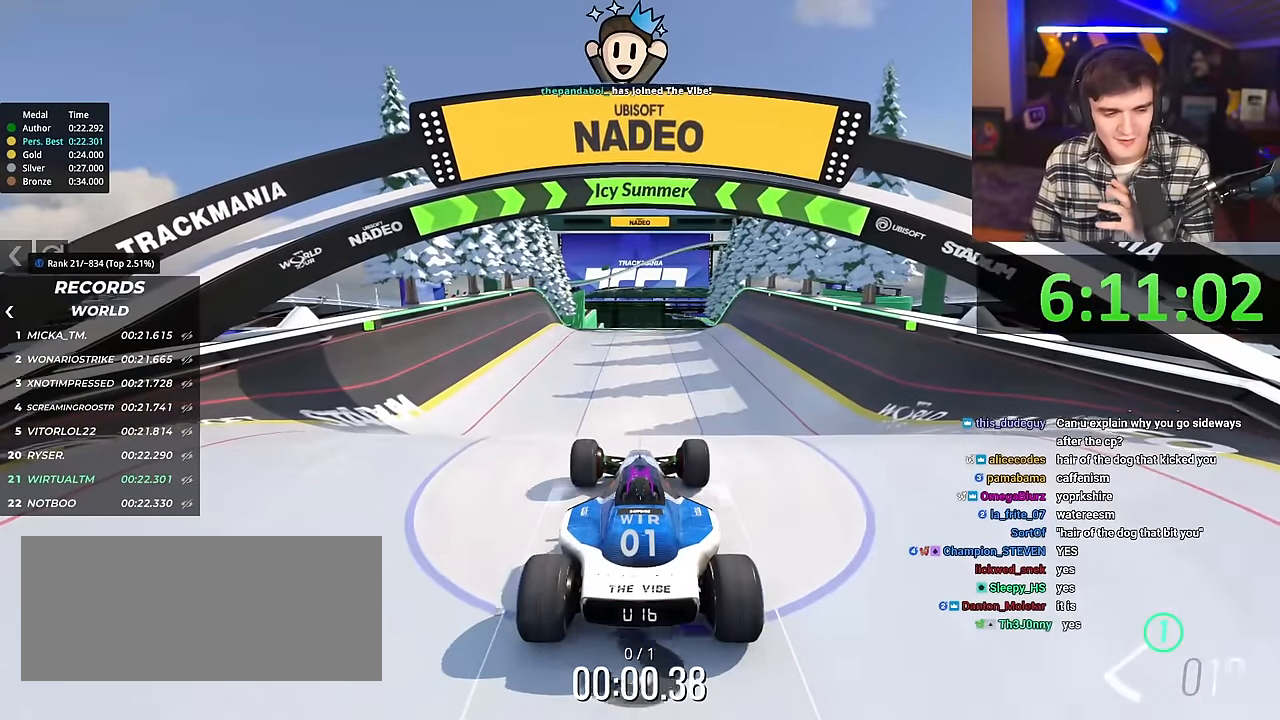
{"keys": ["up"], "events": []}
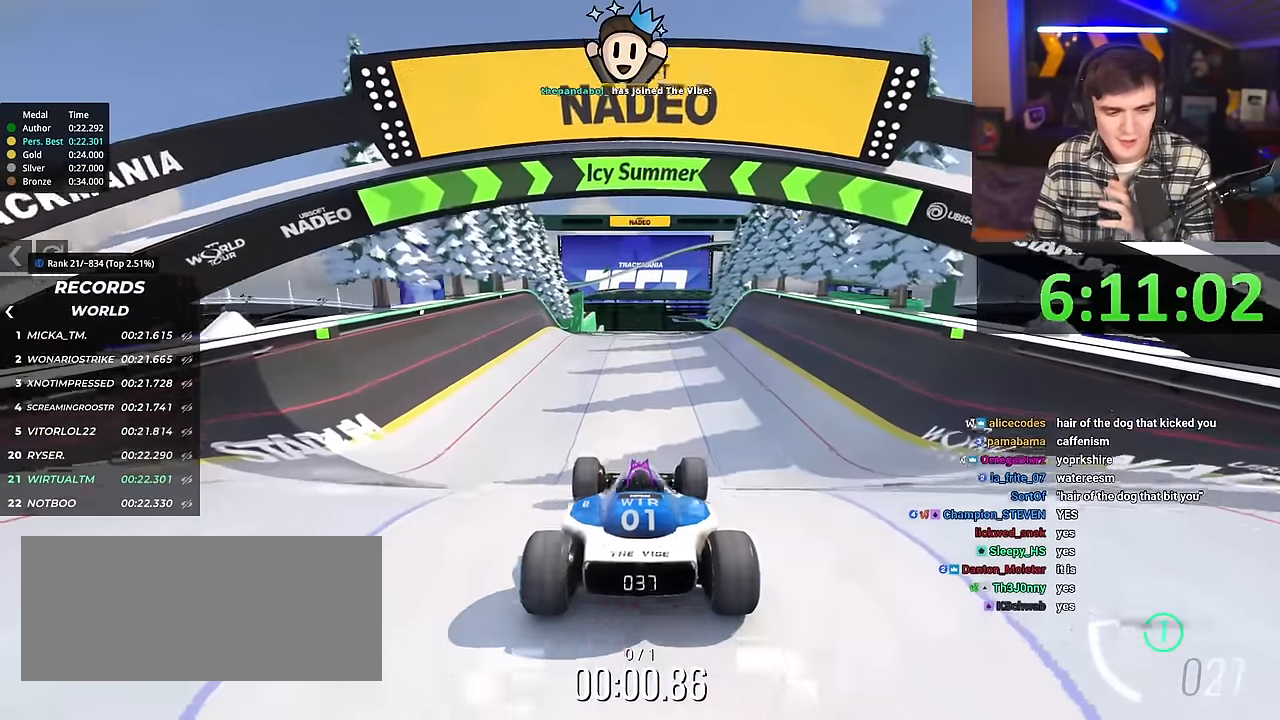
{"keys": ["up"], "events": [[250, "right", "down"], [300, "right", "up"]]}
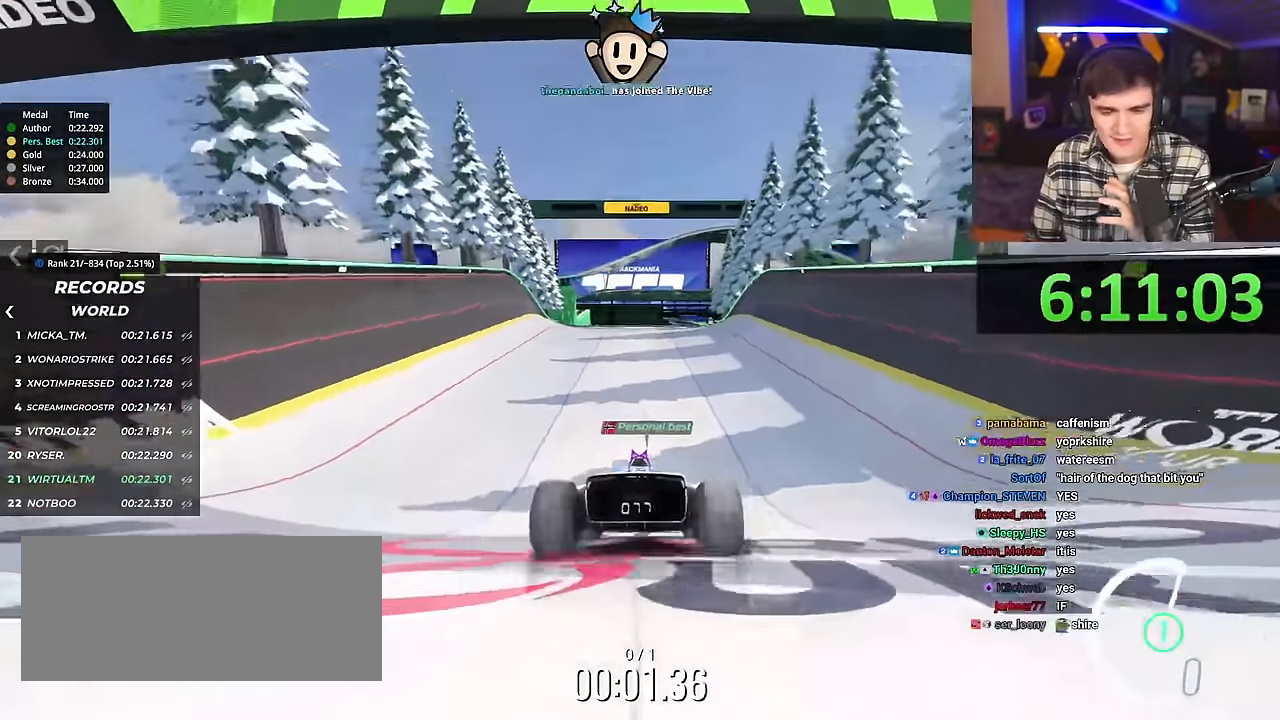
{"keys": ["up"], "events": []}
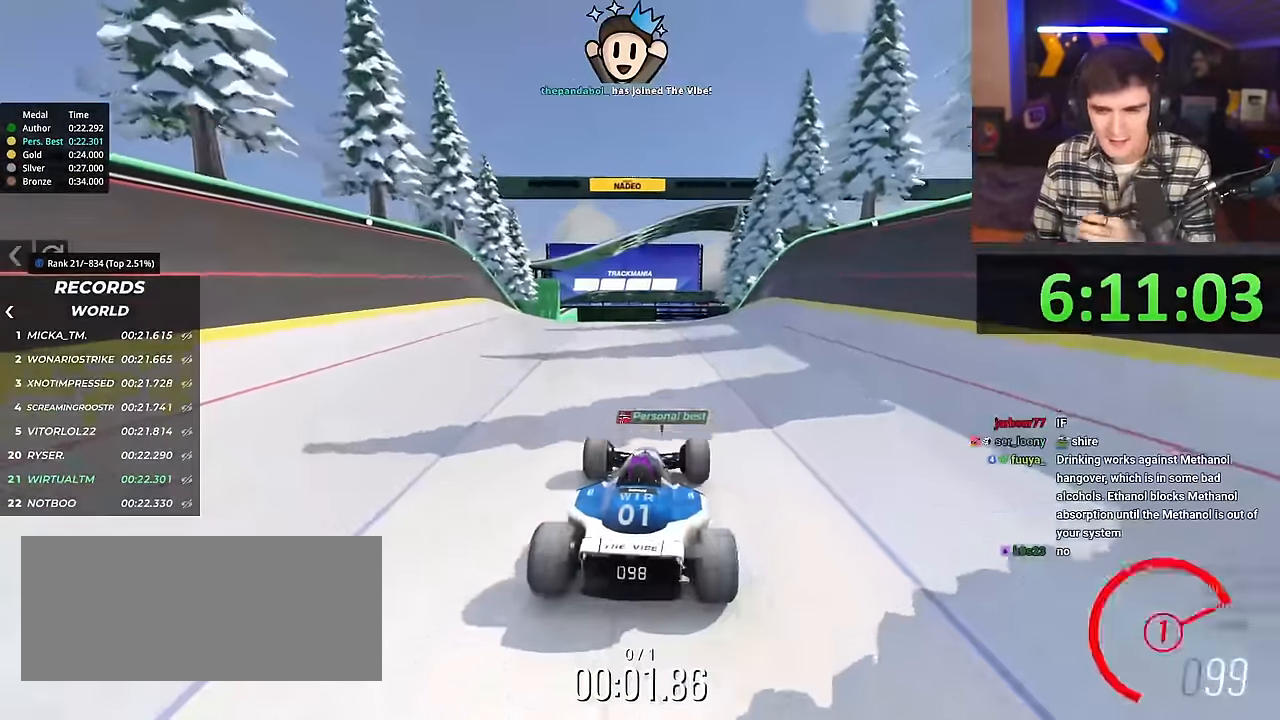
{"keys": ["up"], "events": [[100, "right", "down"], [150, "right", "up"]]}
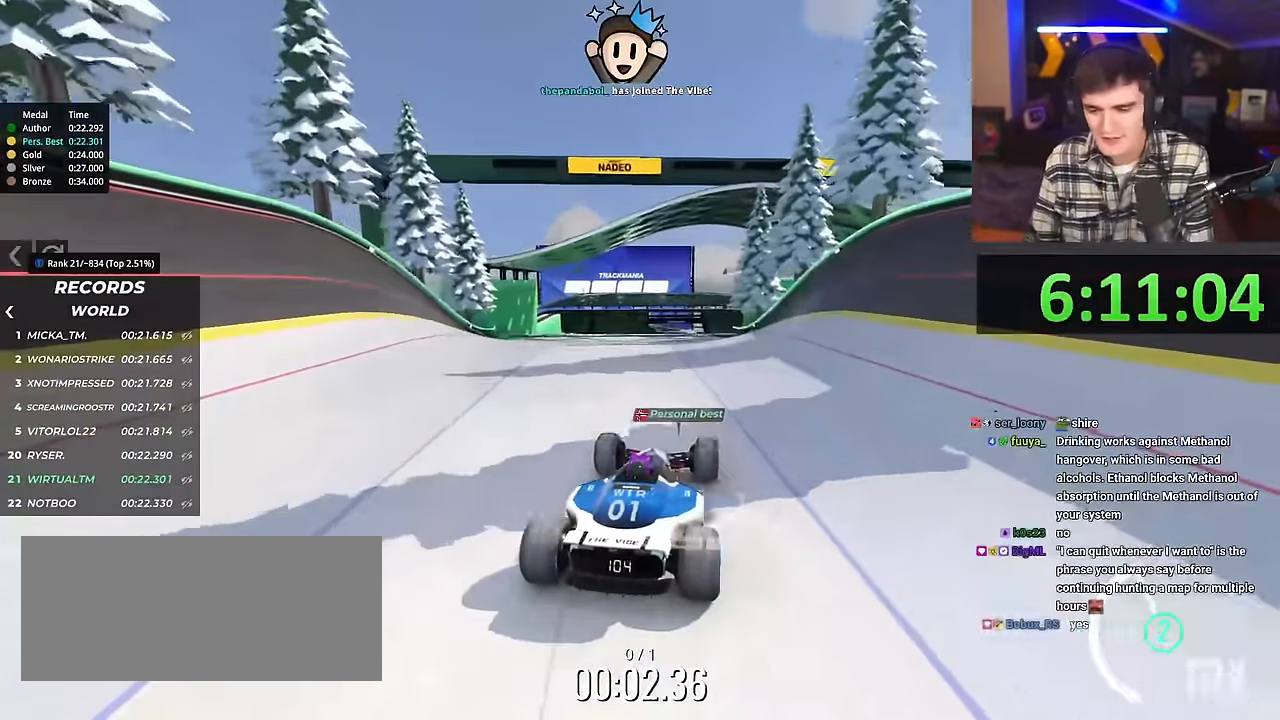
{"keys": ["up"], "events": []}
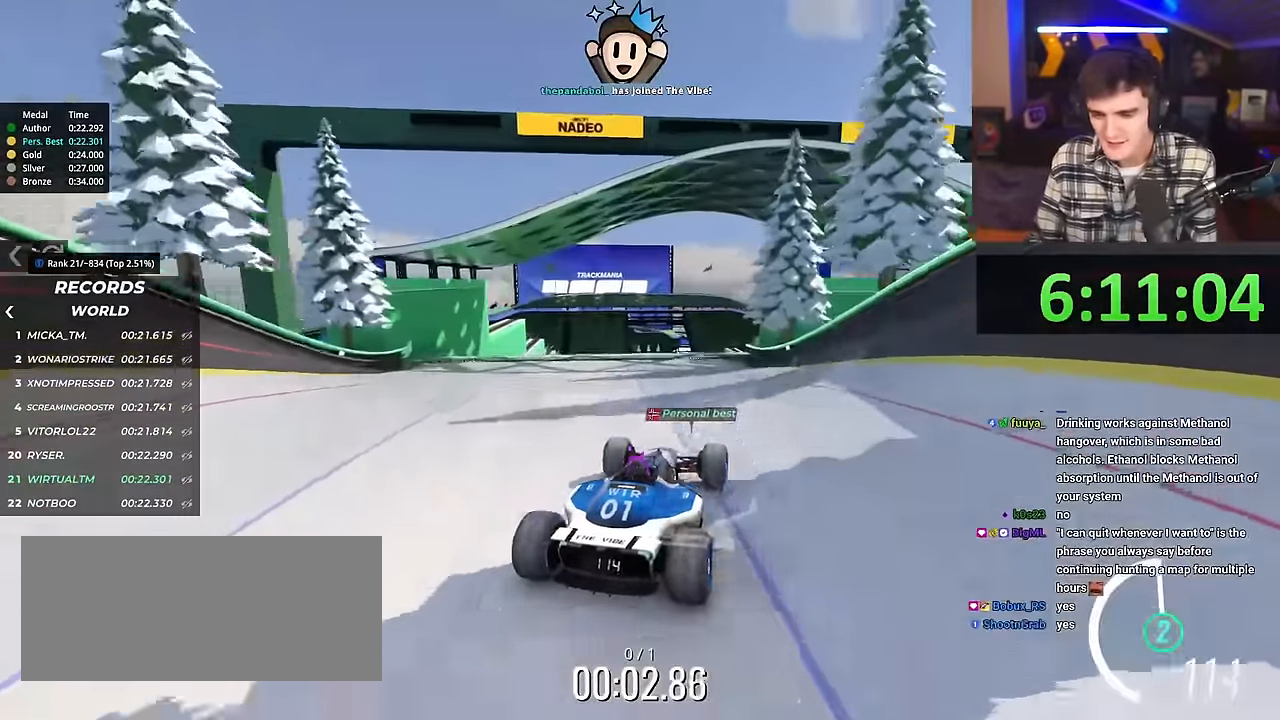
{"keys": ["up"], "events": []}
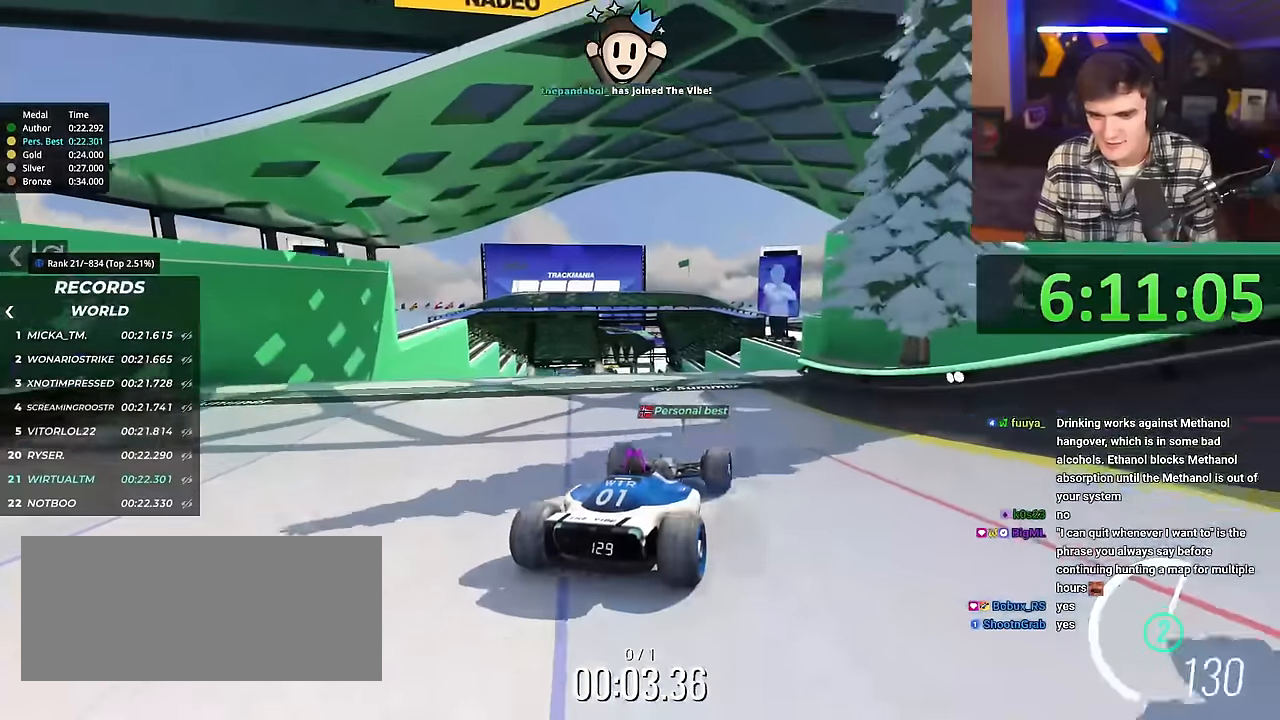
{"keys": ["brake", "up"], "events": [[467, "brake", "down"]]}
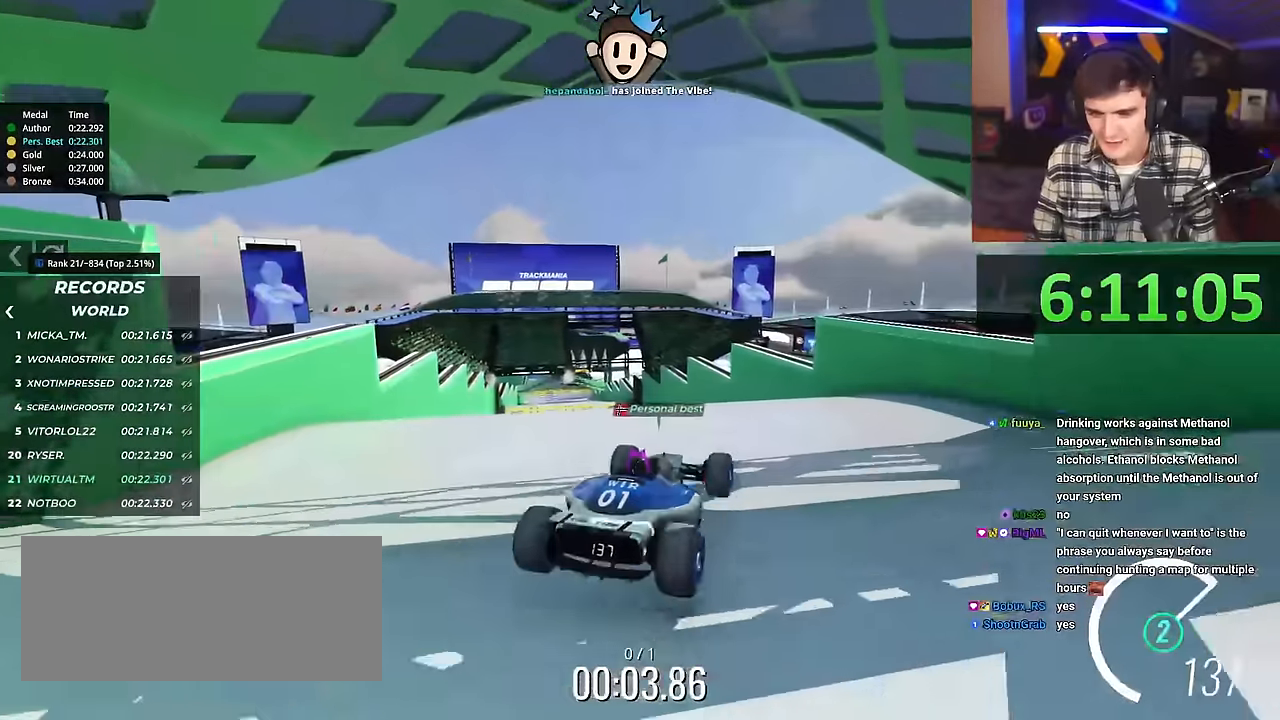
{"keys": ["left", "up"], "events": [[66, "brake", "up"], [66, "left", "down"]]}
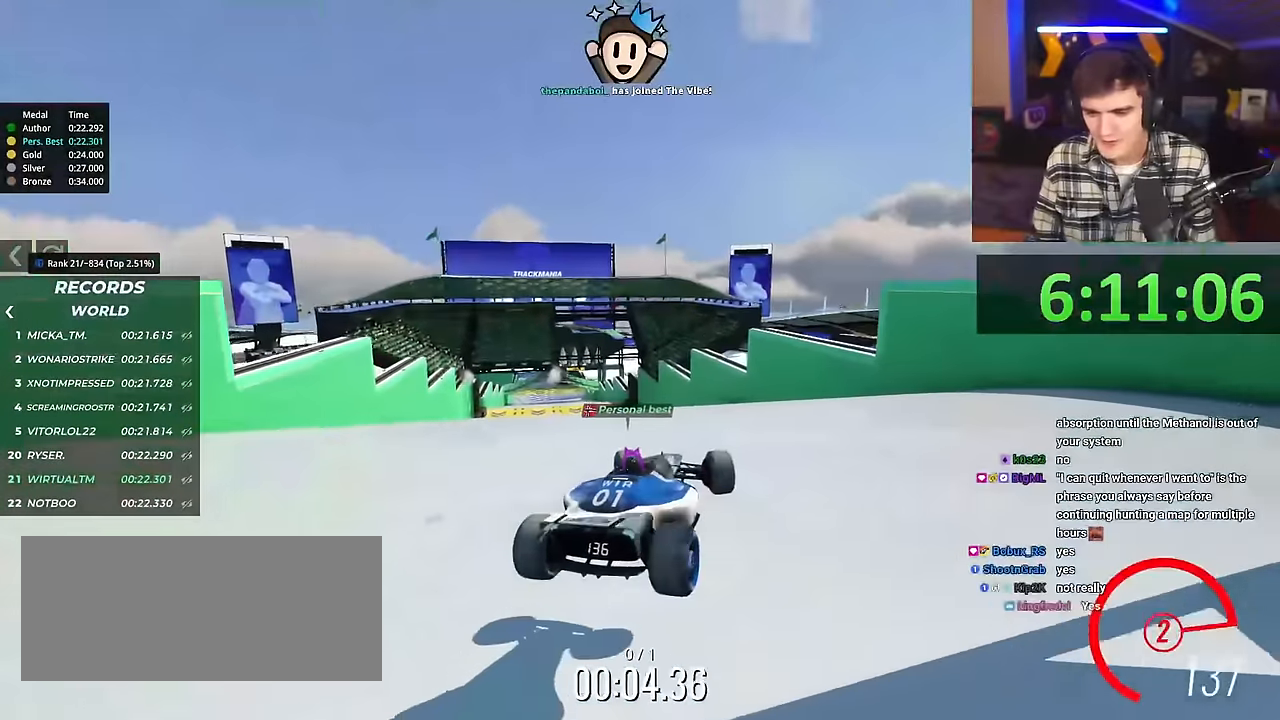
{"keys": ["left"], "events": [[400, "up", "up"]]}
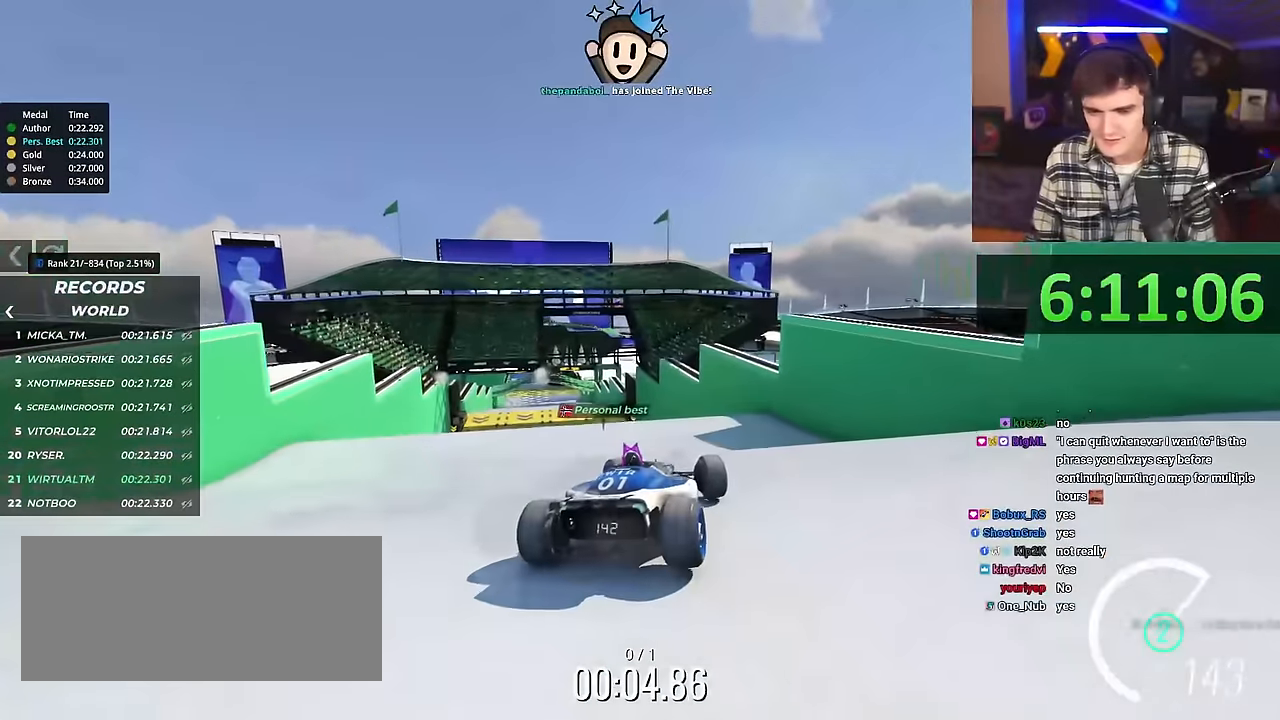
{"keys": ["up"], "events": [[50, "left", "up"], [133, "up", "down"]]}
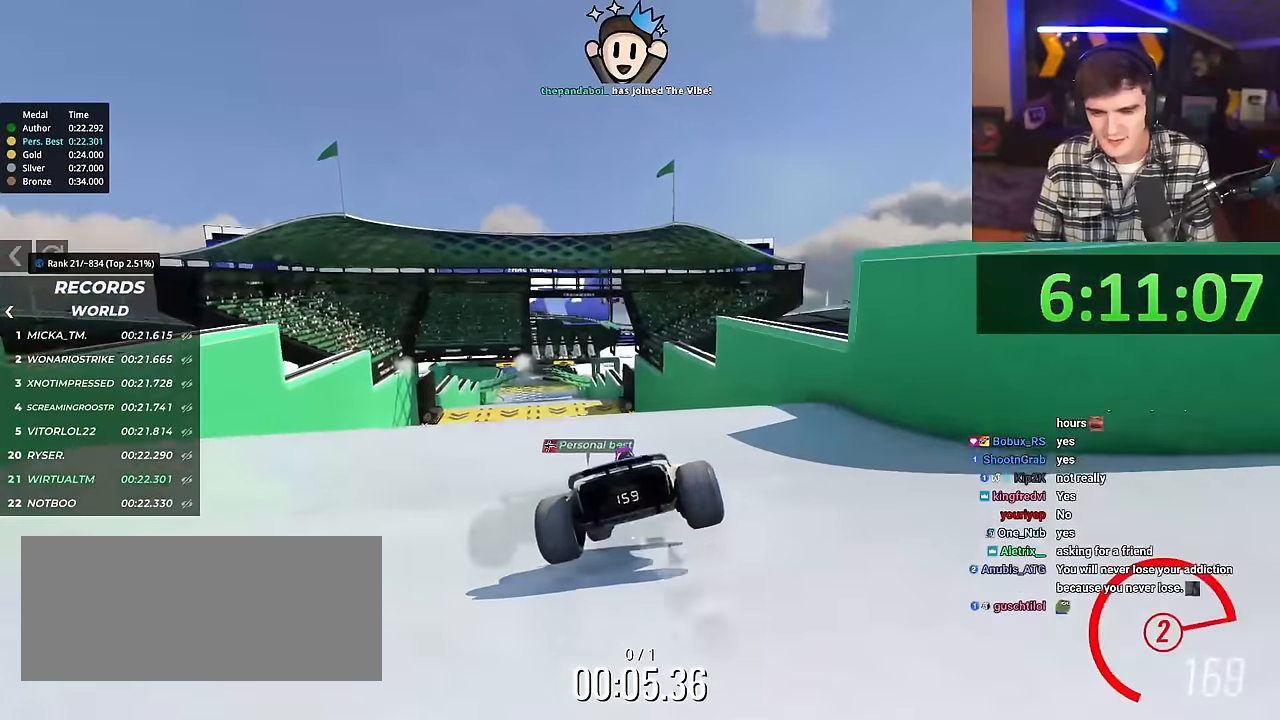
{"keys": ["left"], "events": [[117, "left", "down"], [300, "up", "up"]]}
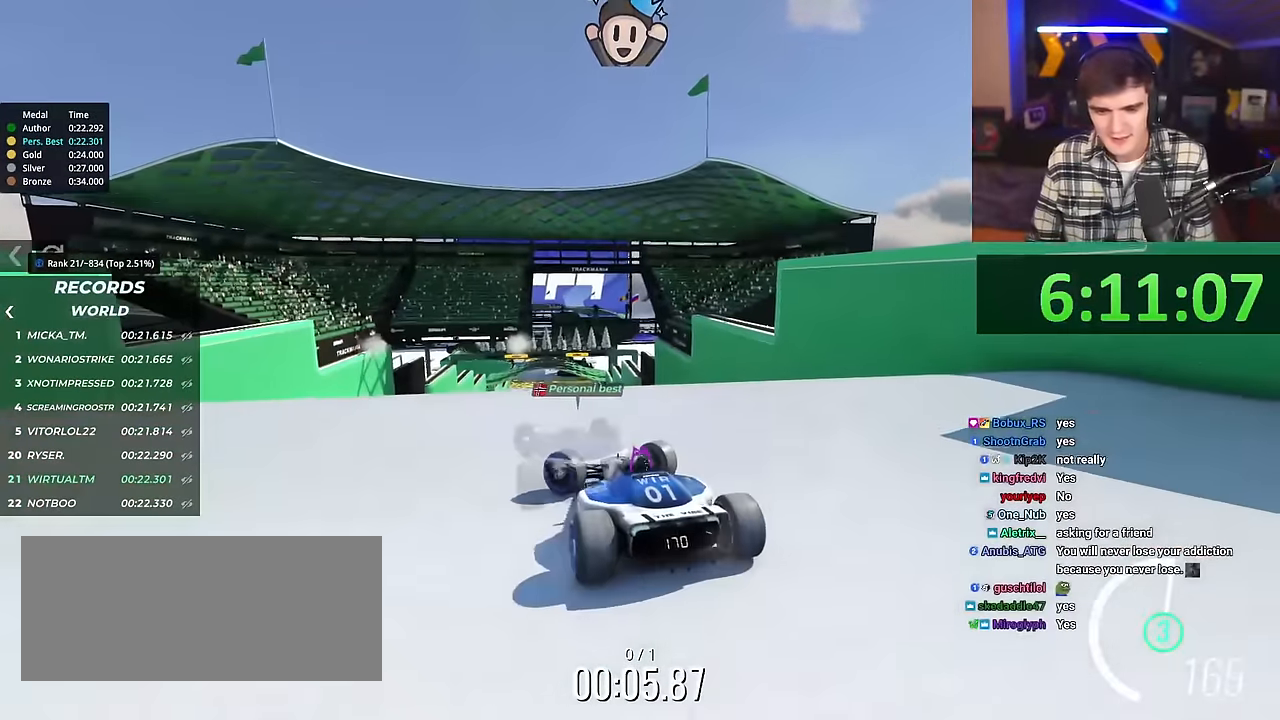
{"keys": ["right", "up"], "events": [[83, "left", "up"], [267, "up", "down"], [317, "right", "down"], [400, "brake", "down"], [467, "brake", "up"]]}
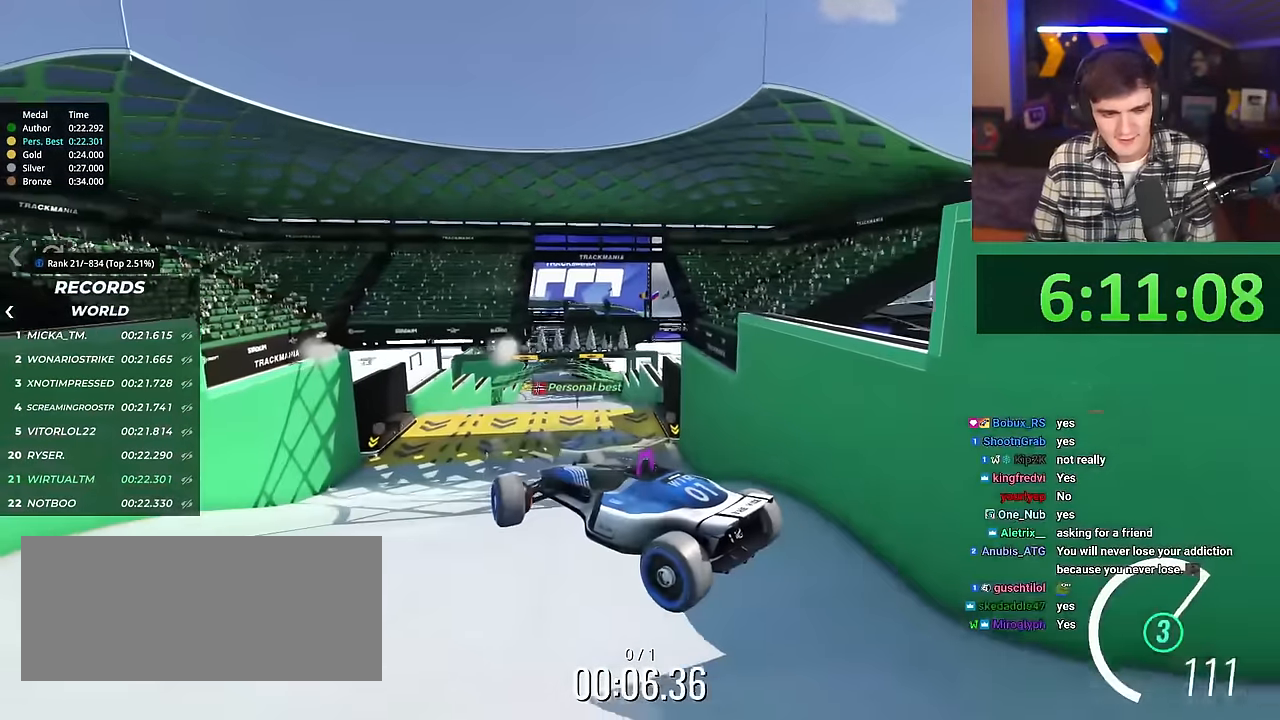
{"keys": ["right", "up"], "events": [[200, "right", "up"], [334, "right", "down"]]}
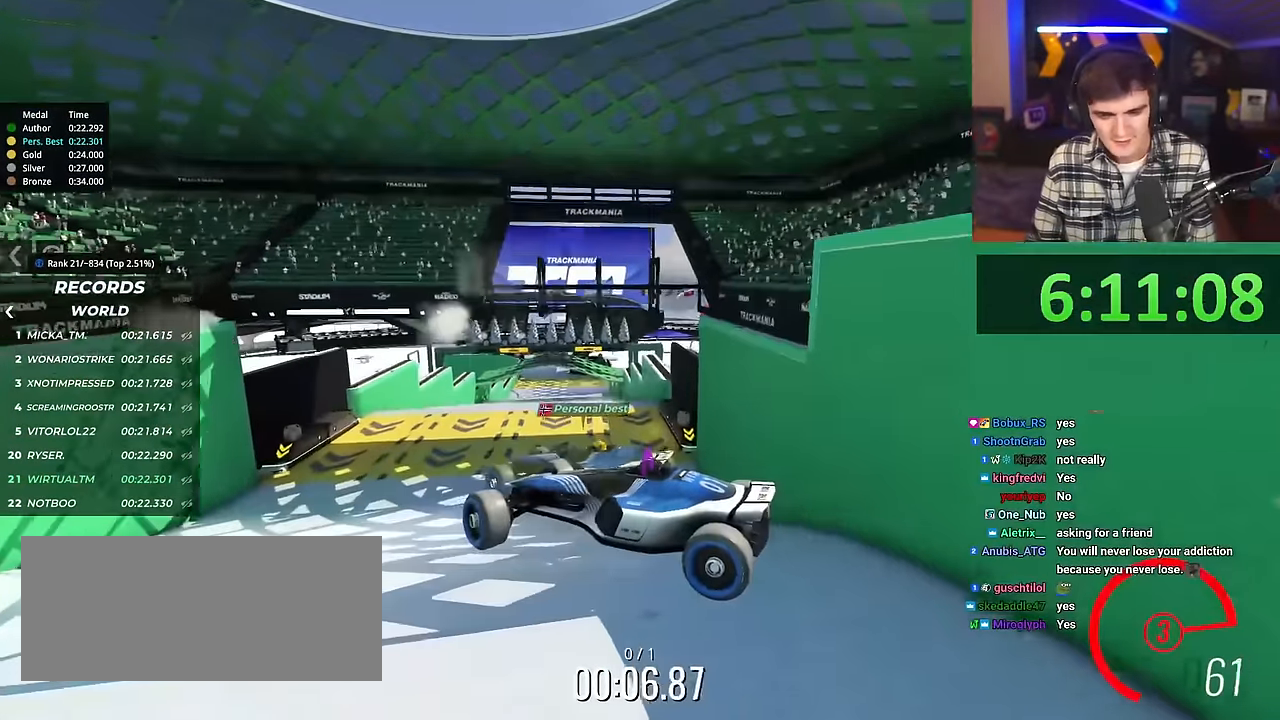
{"keys": ["right", "up"], "events": []}
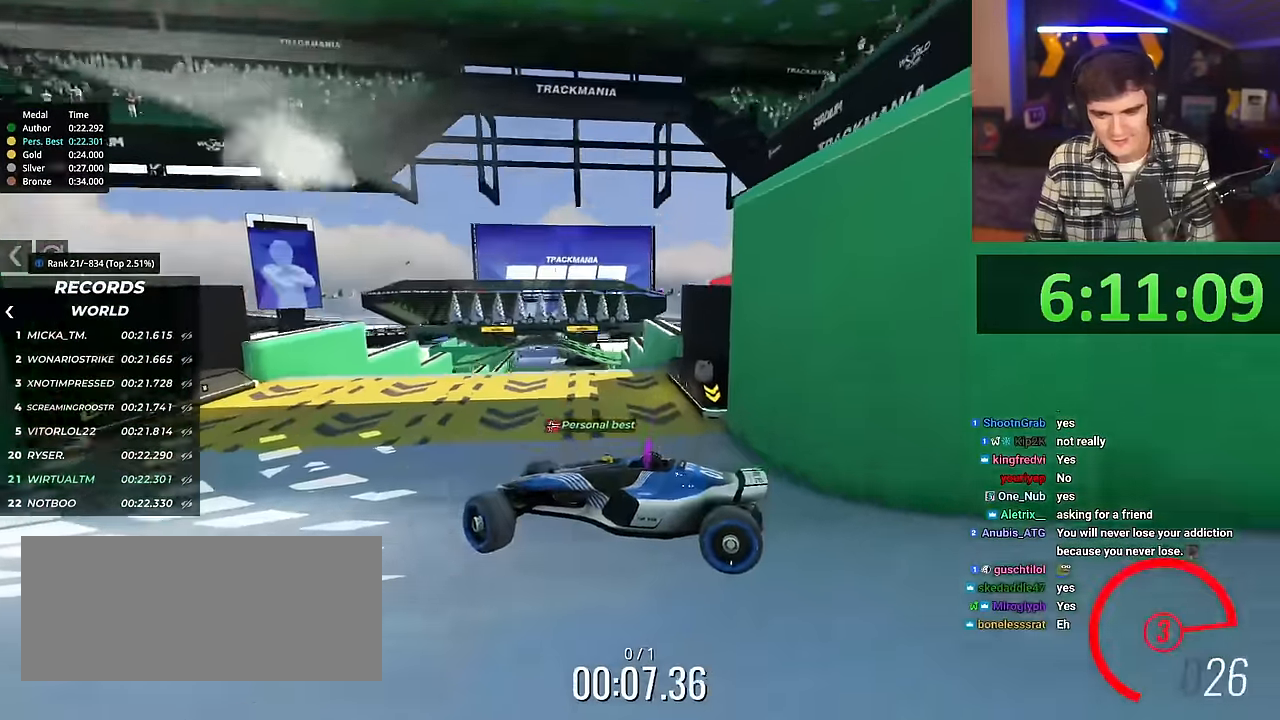
{"keys": ["right", "up"], "events": []}
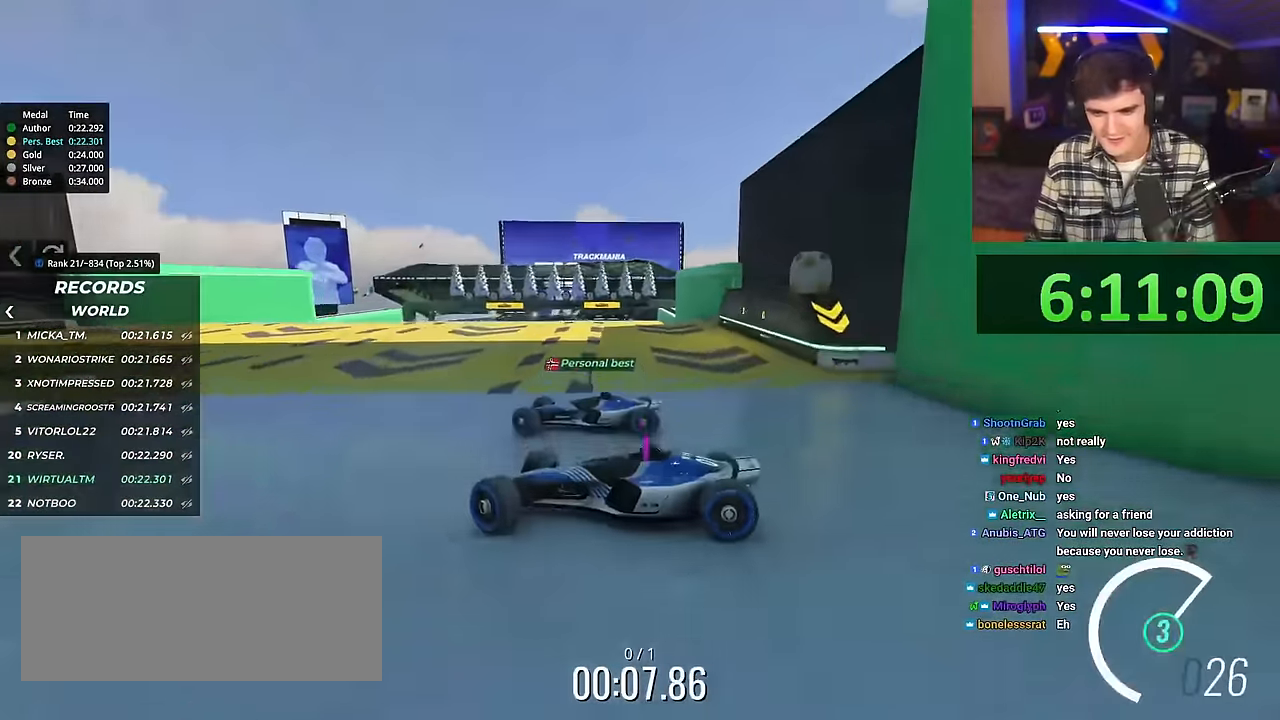
{"keys": ["right", "up"], "events": []}
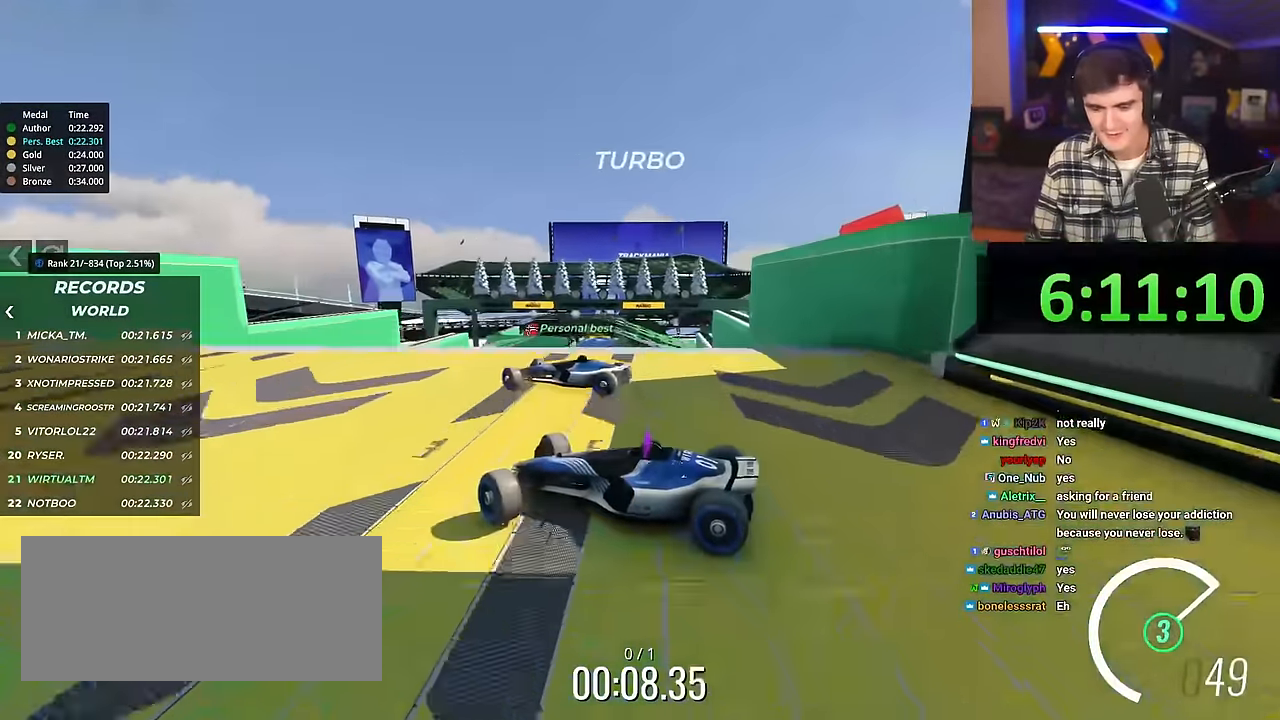
{"keys": ["right", "up"], "events": []}
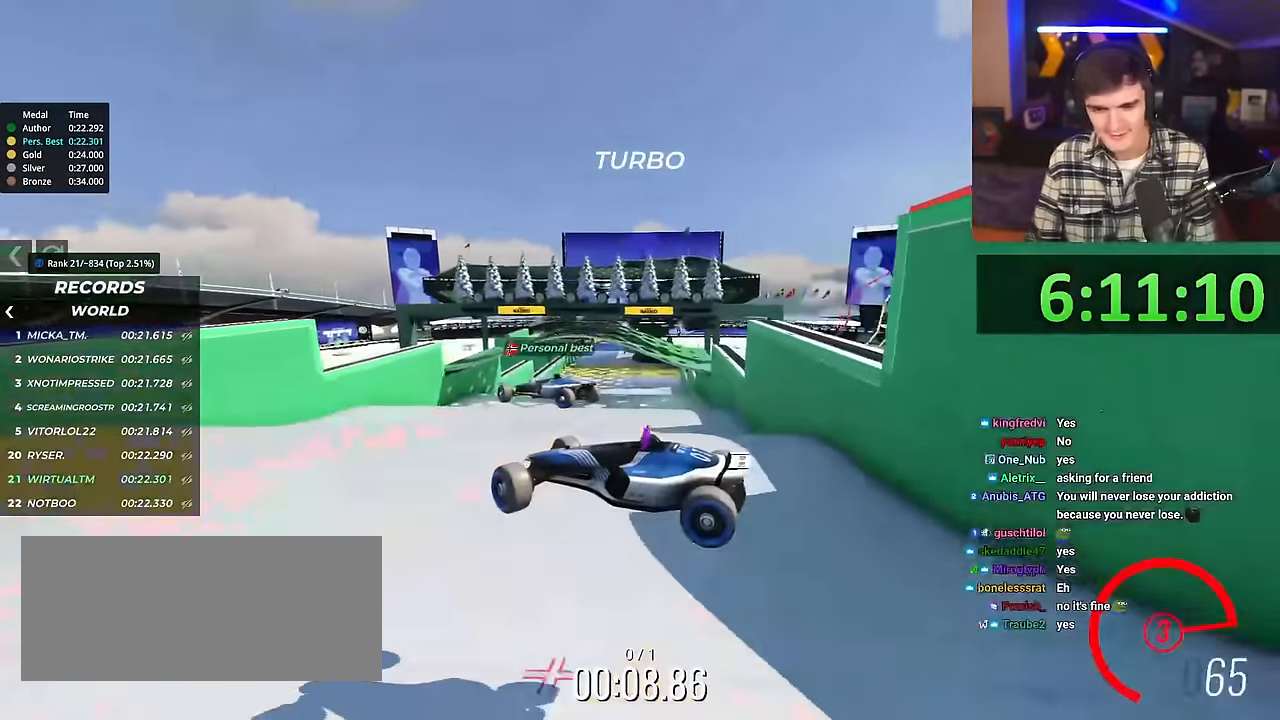
{"keys": ["right", "up"], "events": []}
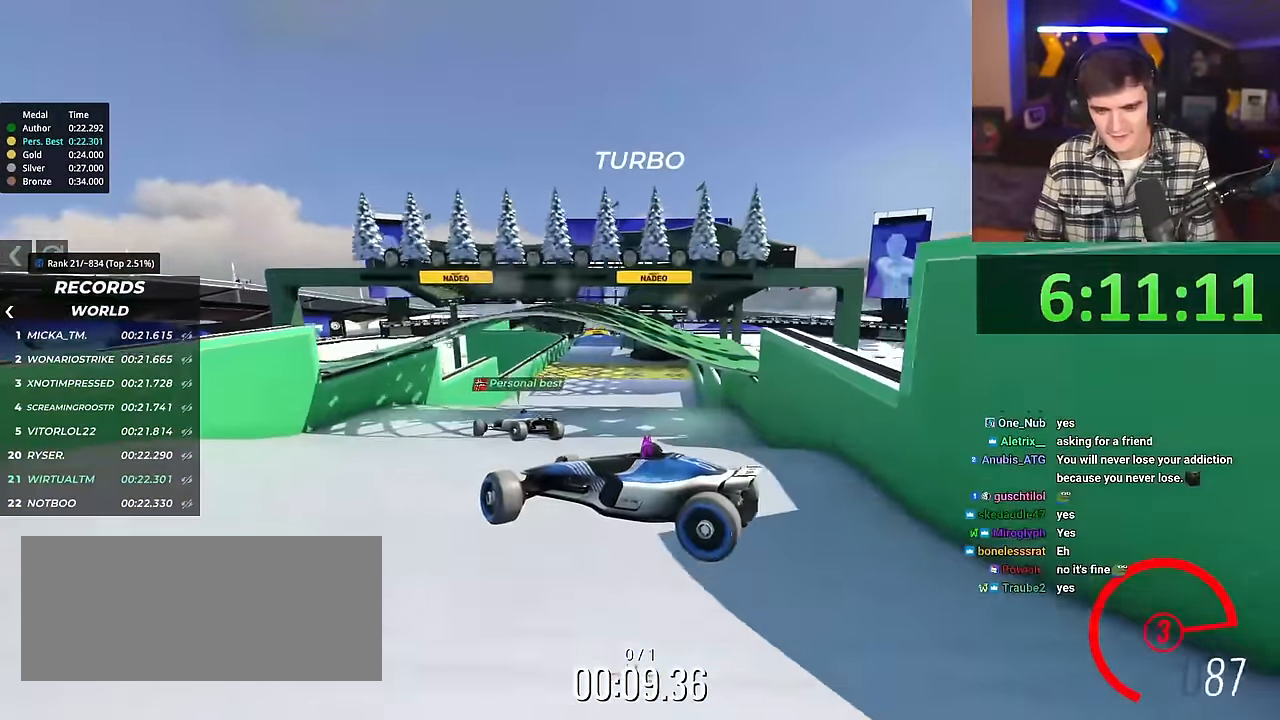
{"keys": ["right", "up"], "events": []}
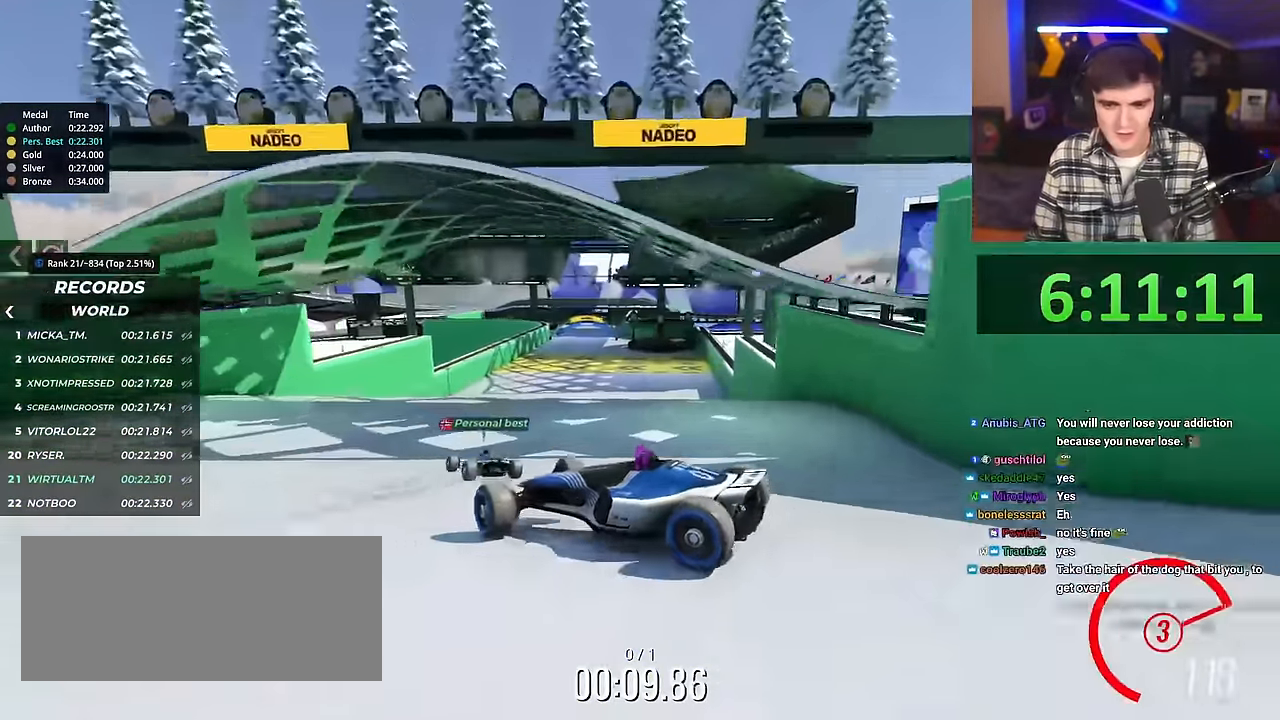
{"keys": ["left", "up"], "events": [[350, "right", "up"], [400, "left", "down"]]}
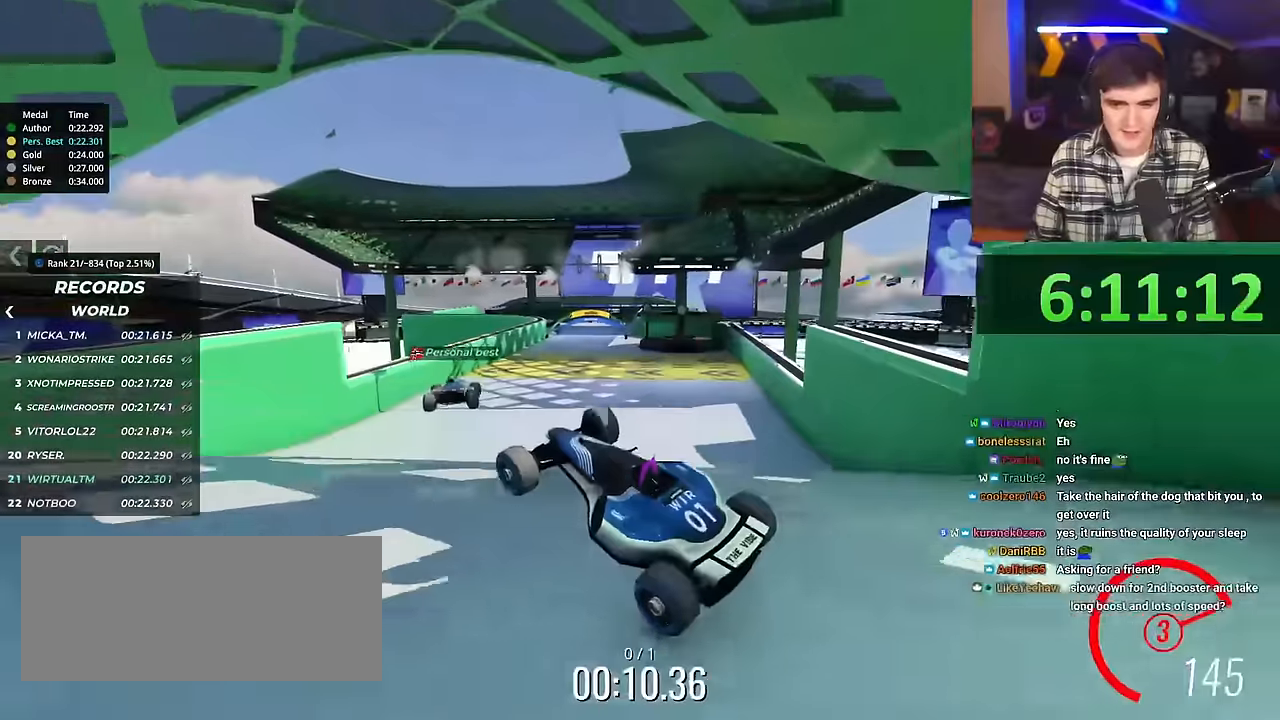
{"keys": ["left", "up"], "events": []}
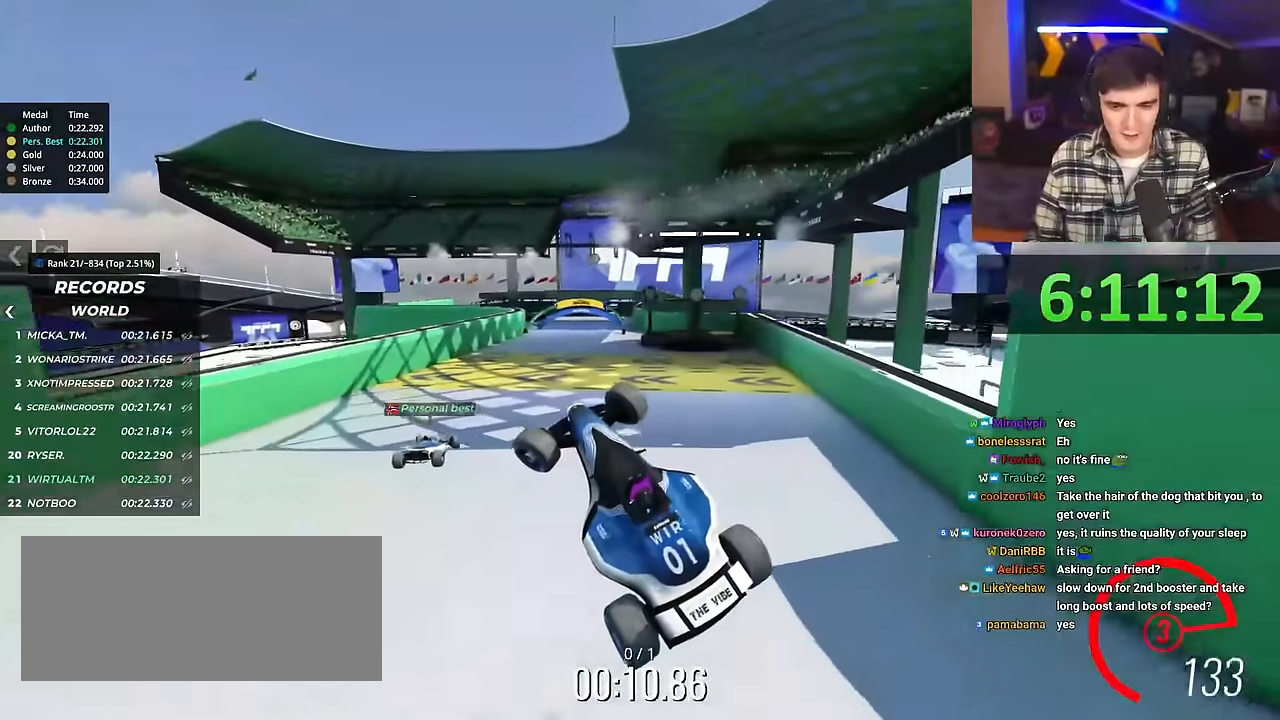
{"keys": ["right", "up"], "events": [[150, "left", "up"], [233, "right", "down"]]}
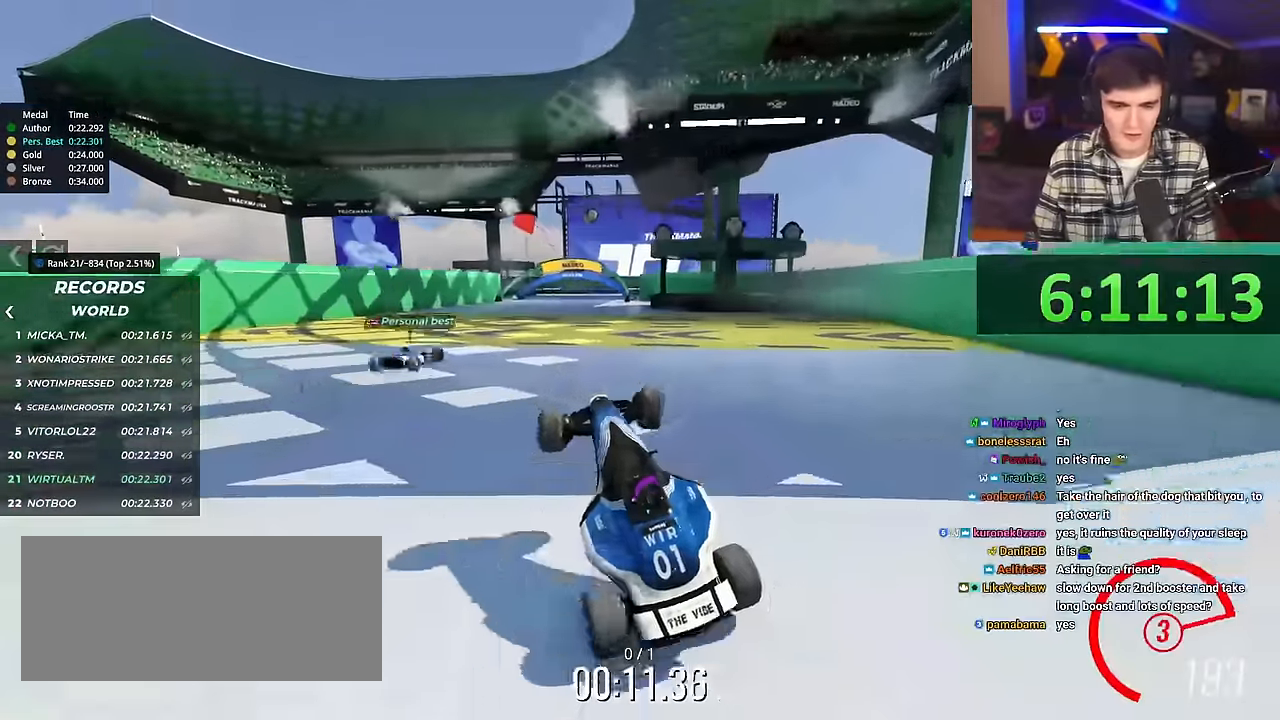
{"keys": ["right", "up"], "events": []}
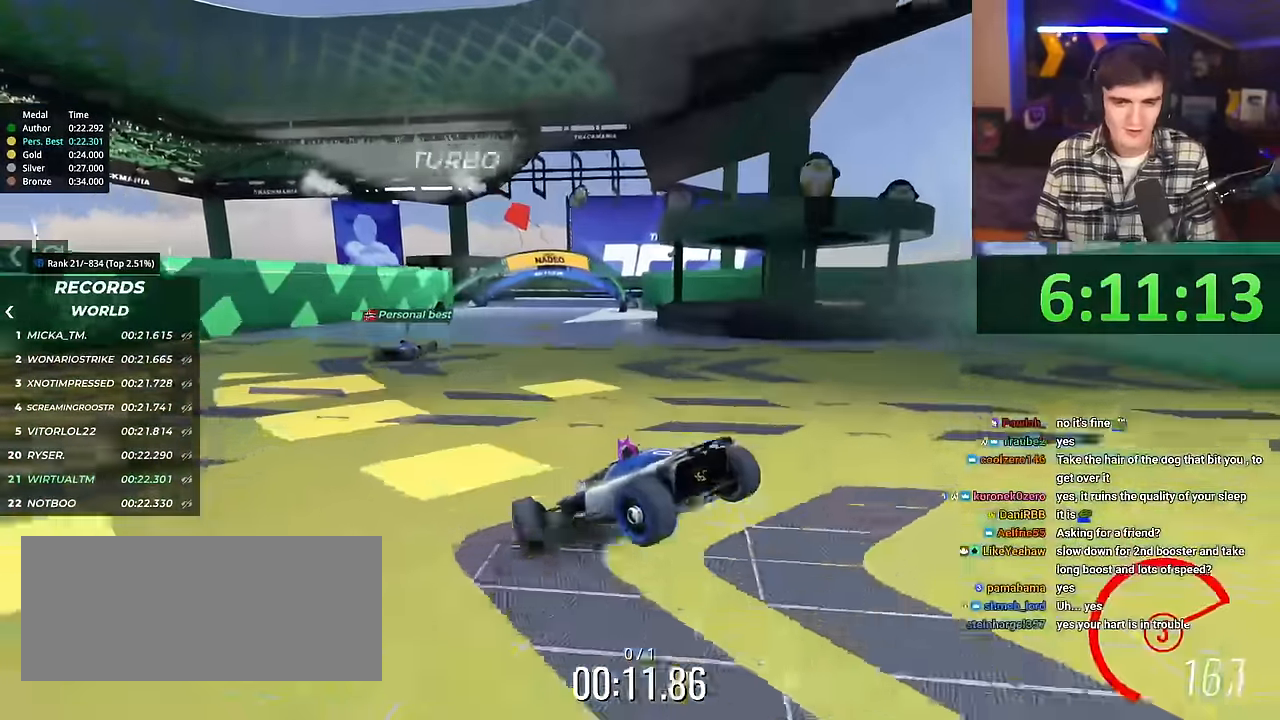
{"keys": ["right", "up"], "events": []}
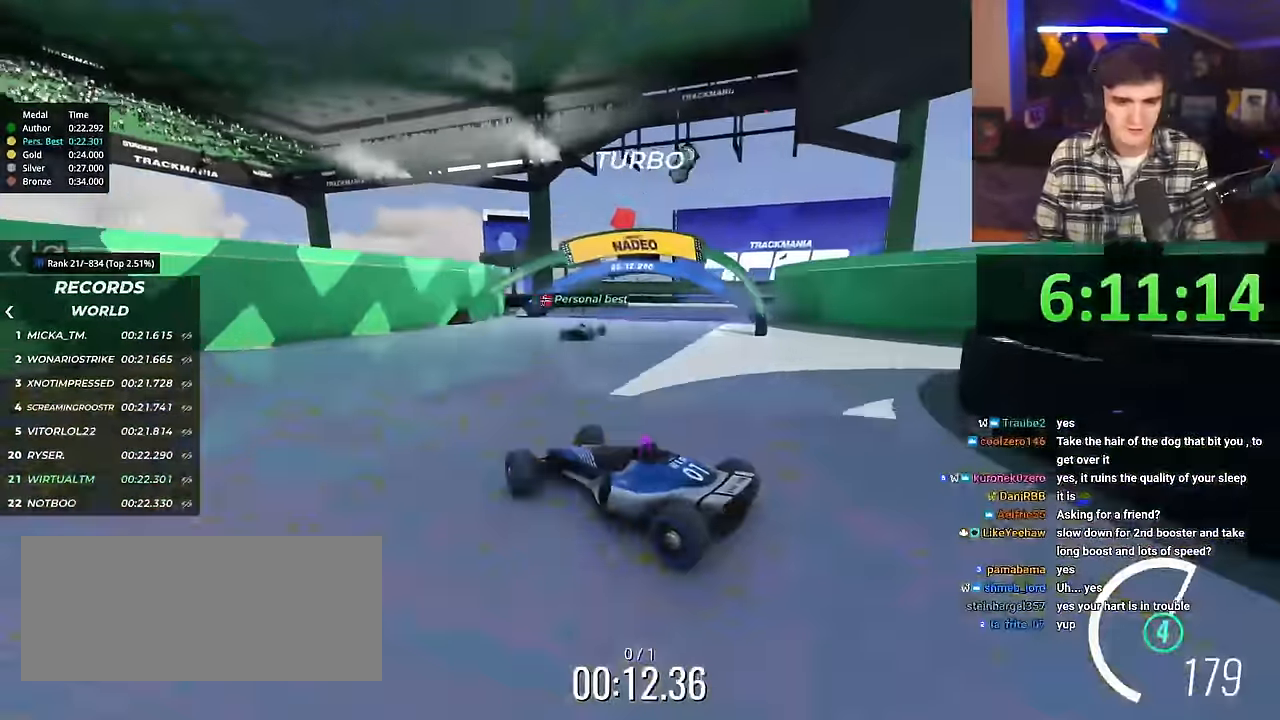
{"keys": ["right", "up"], "events": []}